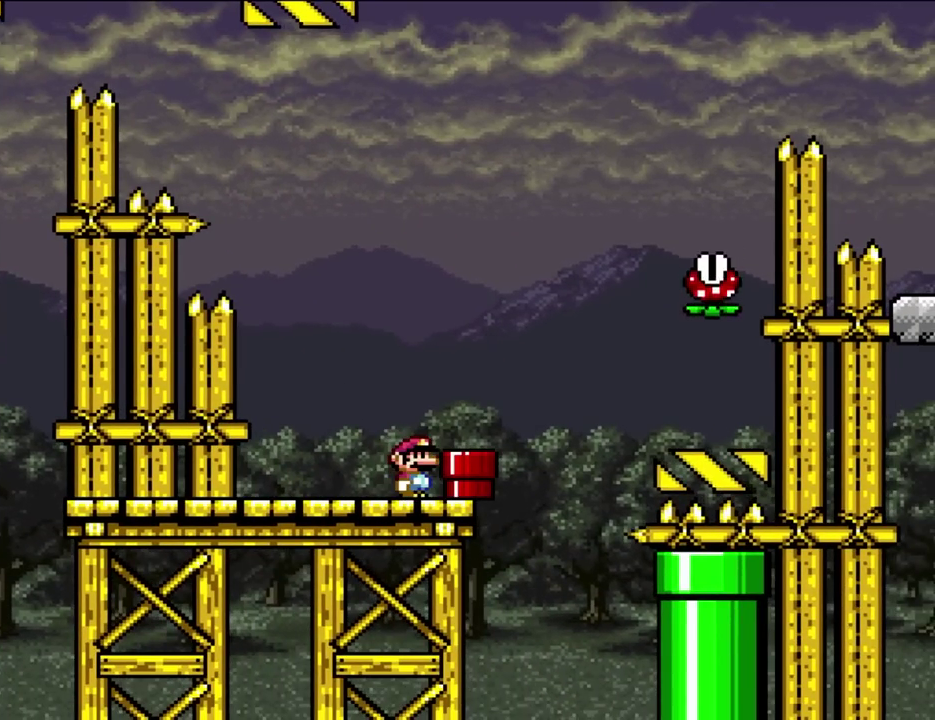
Gameplay with a controller (Nintendo layout); each line is a JSON object with the inputs held at the frame after it. "events" lists button and stick changes between this image and that frame as [ms after this image, input, new state], when the widget could be followed in between. Not read: A L3 R3.
{"buttons": ["X", "DPAD_RIGHT"], "events": [[150, "DPAD_RIGHT", "down"]]}
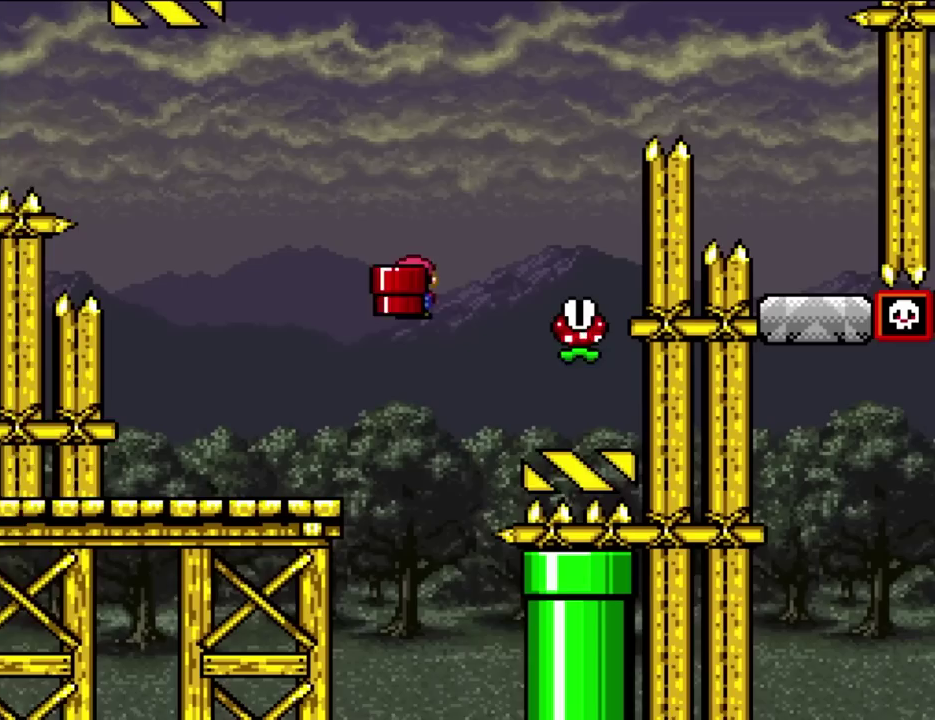
{"buttons": ["X", "DPAD_RIGHT"], "events": [[367, "DPAD_UP", "down"], [383, "DPAD_LEFT", "down"], [383, "DPAD_RIGHT", "up"], [483, "DPAD_LEFT", "up"], [483, "DPAD_RIGHT", "down"], [483, "DPAD_UP", "up"]]}
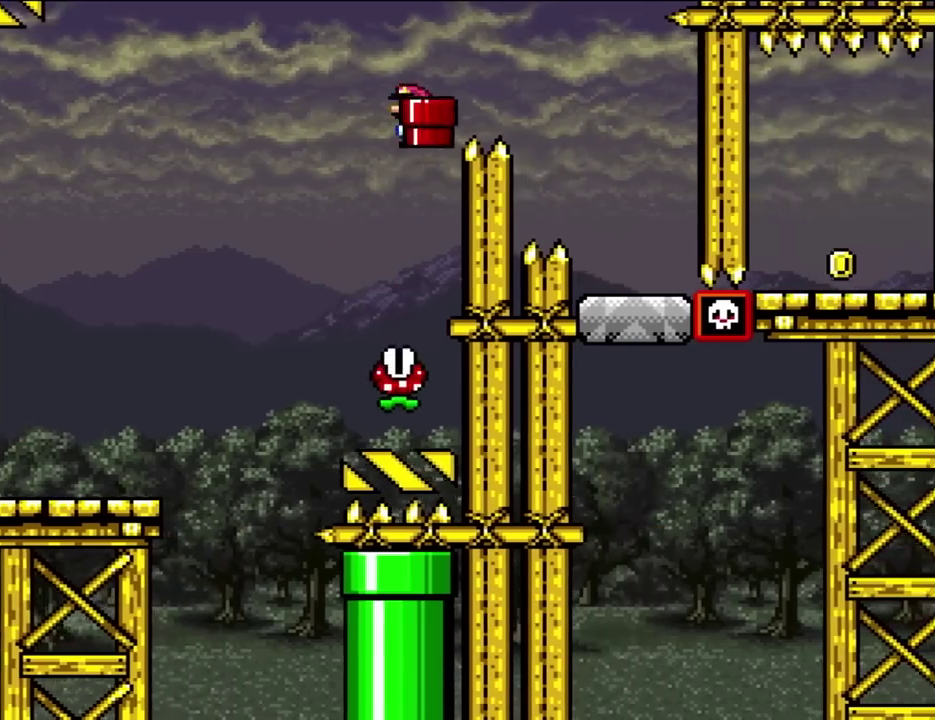
{"buttons": ["X", "DPAD_RIGHT"], "events": []}
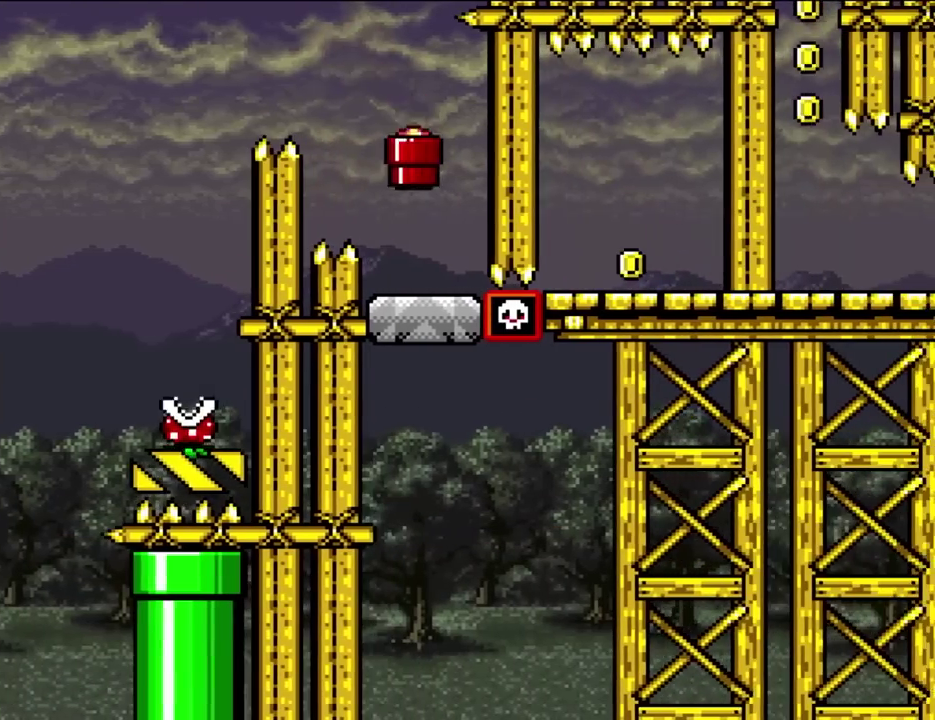
{"buttons": ["Y"], "events": [[17, "DPAD_UP", "down"], [17, "Y", "down"], [67, "DPAD_LEFT", "down"], [67, "DPAD_RIGHT", "up"], [67, "DPAD_UP", "up"], [117, "X", "up"], [183, "DPAD_LEFT", "up"]]}
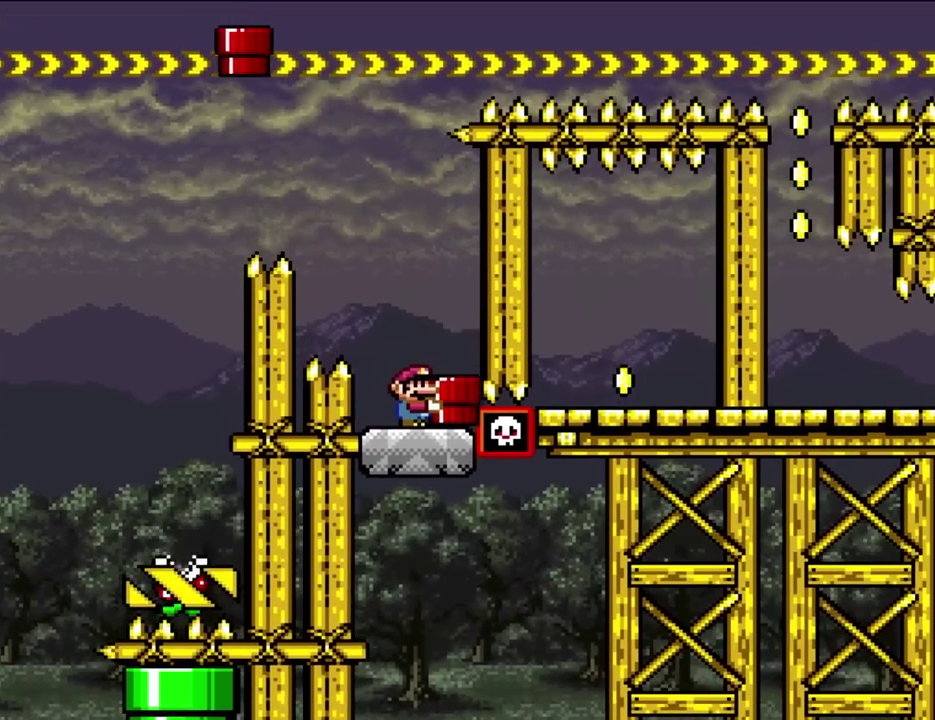
{"buttons": ["Y", "DPAD_RIGHT"], "events": [[250, "DPAD_RIGHT", "down"]]}
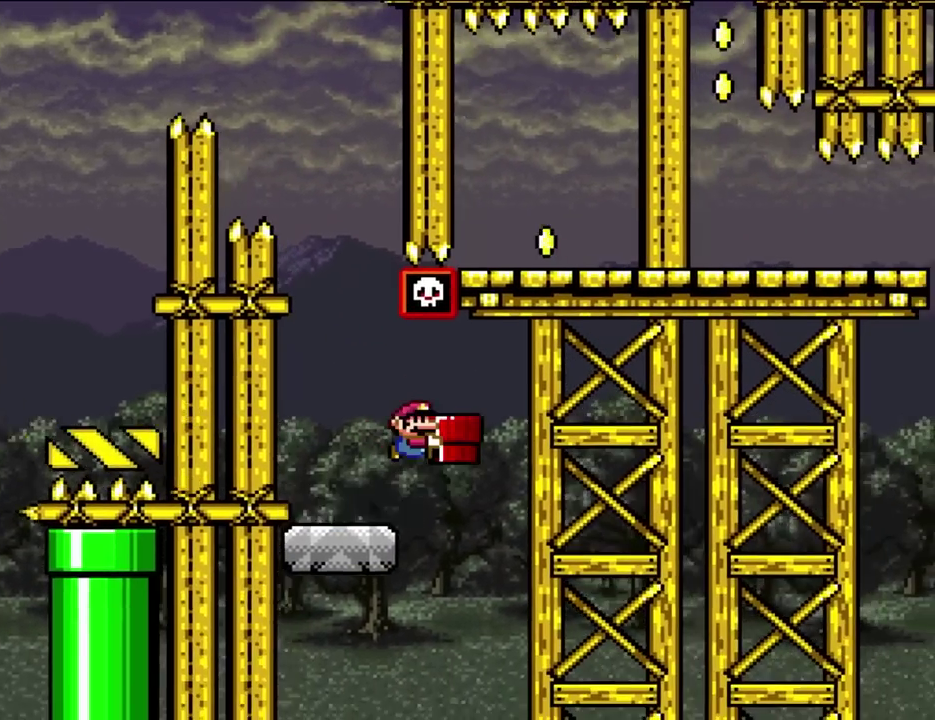
{"buttons": ["Y", "DPAD_UP", "DPAD_LEFT"], "events": [[100, "B", "down"], [317, "DPAD_RIGHT", "up"], [317, "DPAD_UP", "down"], [367, "DPAD_LEFT", "down"], [367, "DPAD_UP", "up"], [483, "B", "up"], [483, "DPAD_UP", "down"]]}
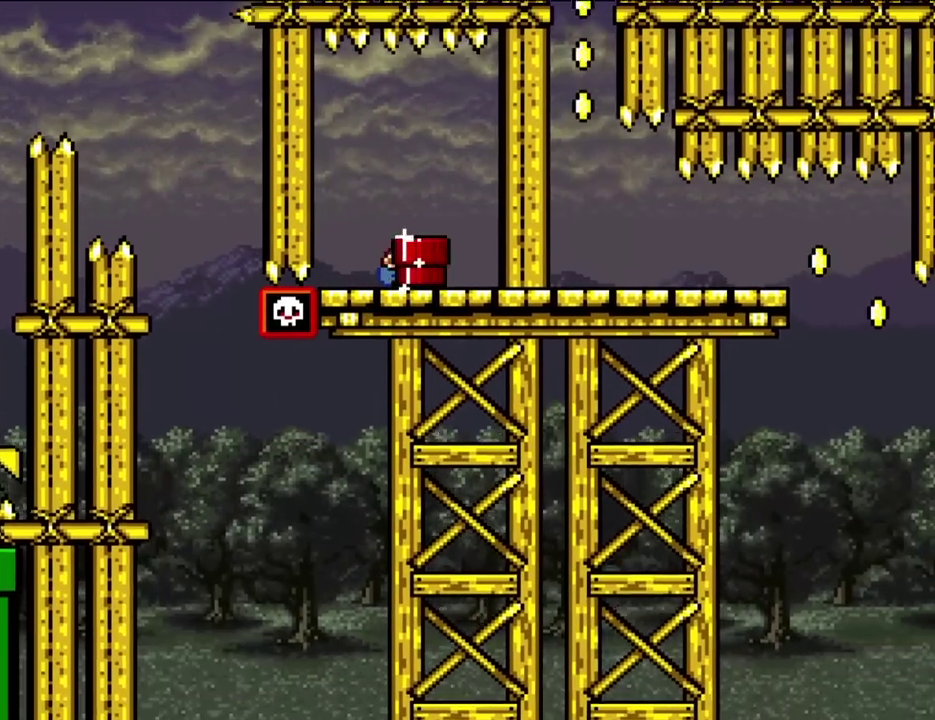
{"buttons": ["B"], "events": [[33, "DPAD_LEFT", "up"], [33, "DPAD_UP", "up"], [67, "DPAD_RIGHT", "down"], [133, "DPAD_DOWN", "down"], [133, "DPAD_RIGHT", "up"], [250, "Y", "up"], [383, "DPAD_DOWN", "up"], [483, "B", "down"]]}
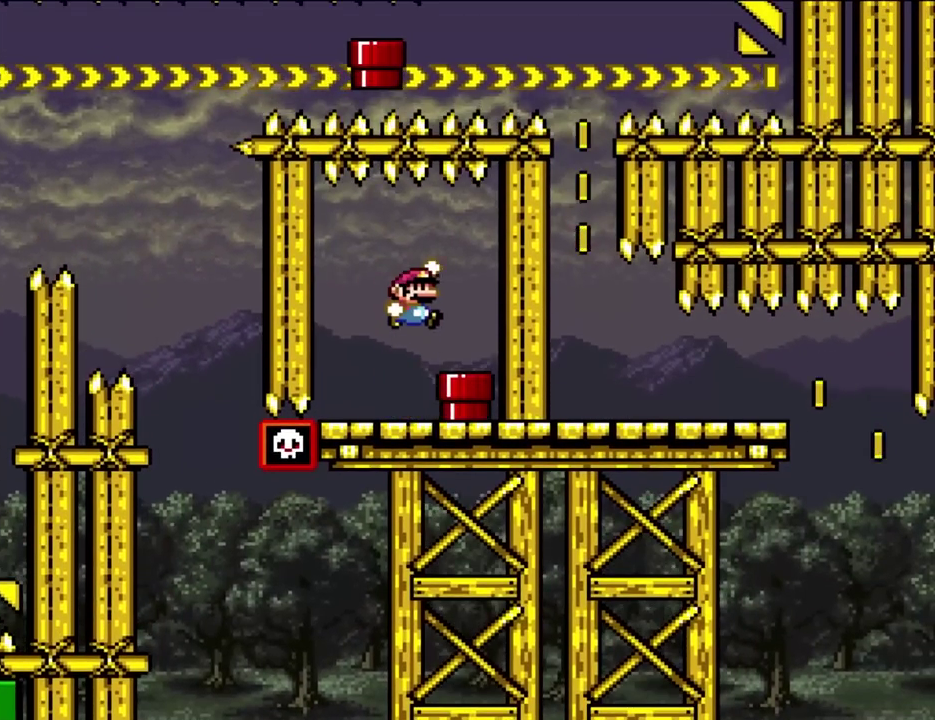
{"buttons": [], "events": [[67, "B", "up"], [67, "DPAD_RIGHT", "down"], [217, "DPAD_RIGHT", "up"], [367, "DPAD_LEFT", "down"], [450, "DPAD_LEFT", "up"]]}
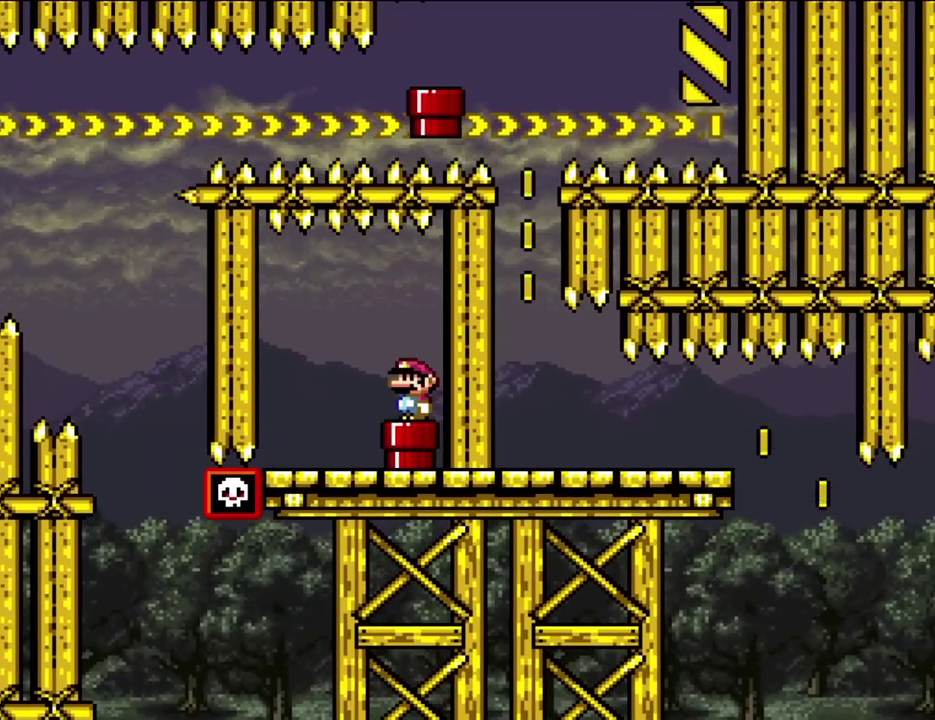
{"buttons": ["DPAD_DOWN"], "events": [[483, "DPAD_DOWN", "down"]]}
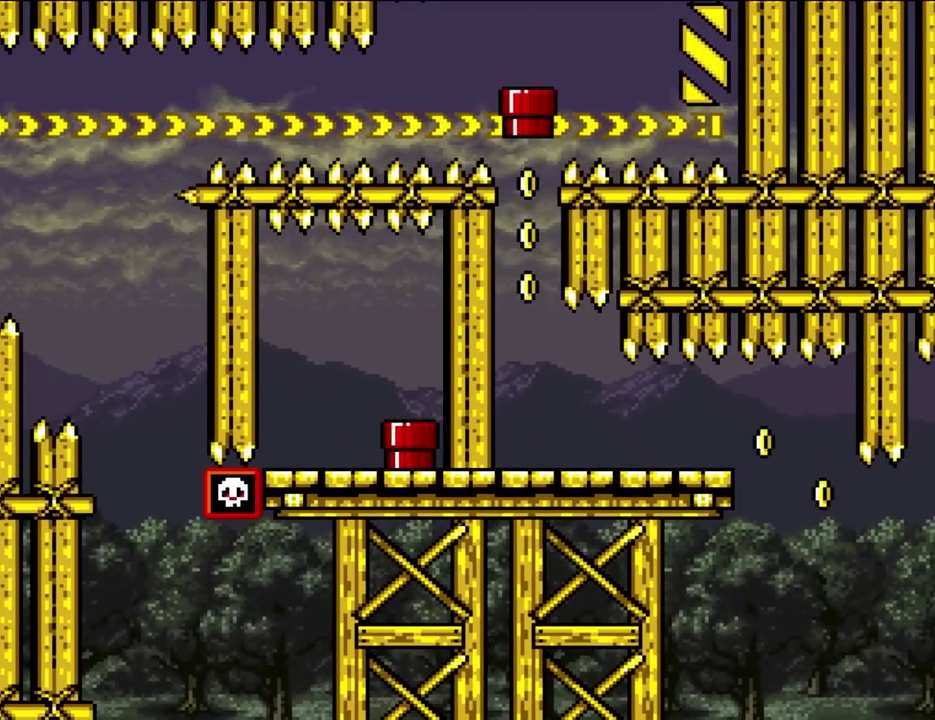
{"buttons": ["Y"], "events": [[150, "DPAD_DOWN", "up"], [283, "Y", "down"]]}
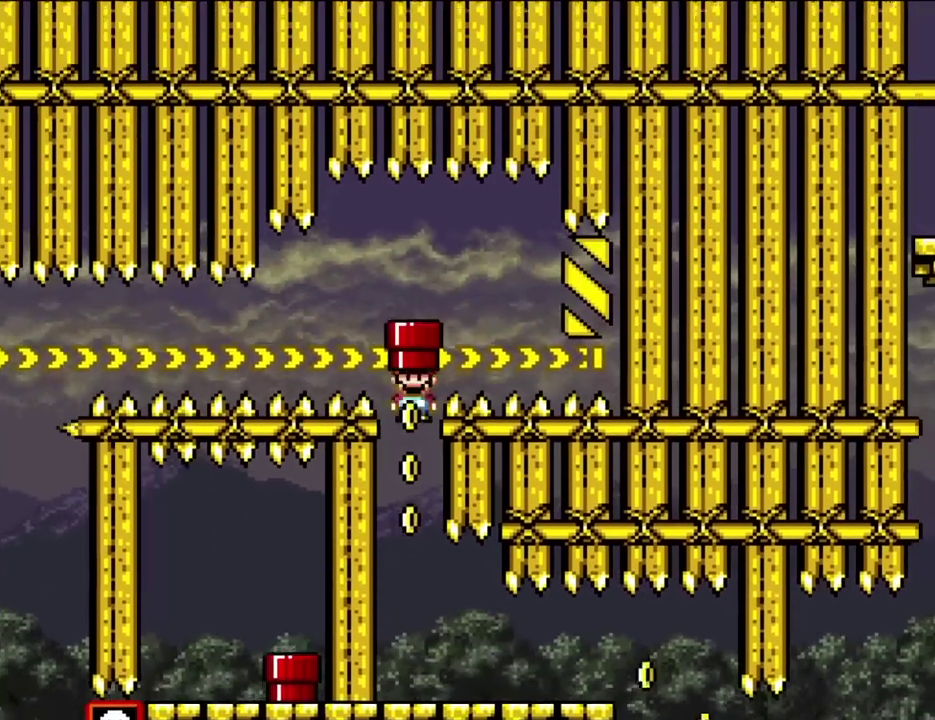
{"buttons": ["Y"], "events": []}
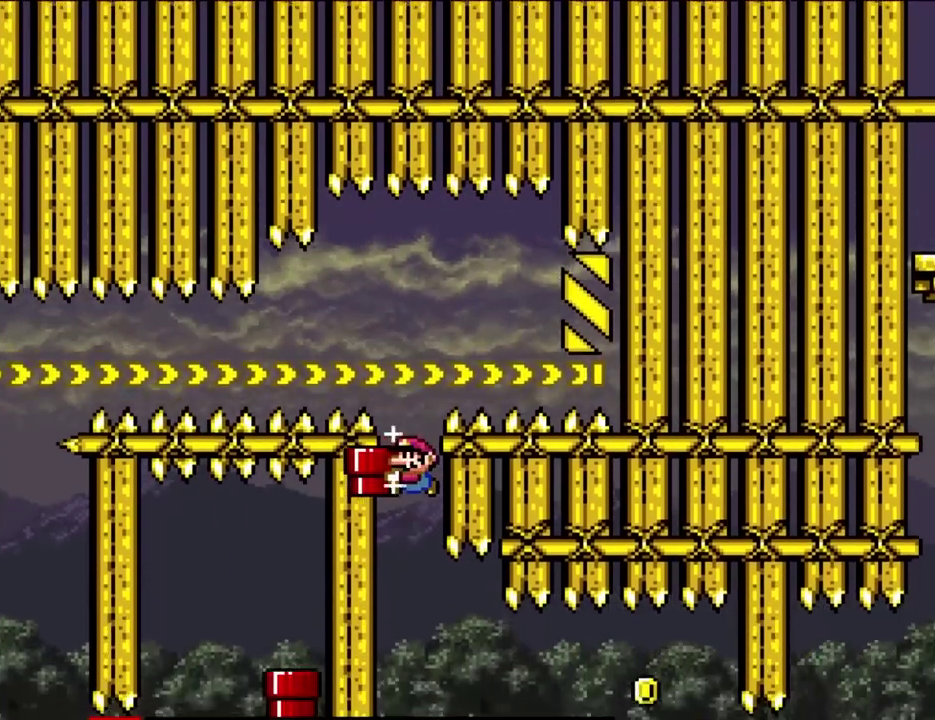
{"buttons": ["Y"], "events": []}
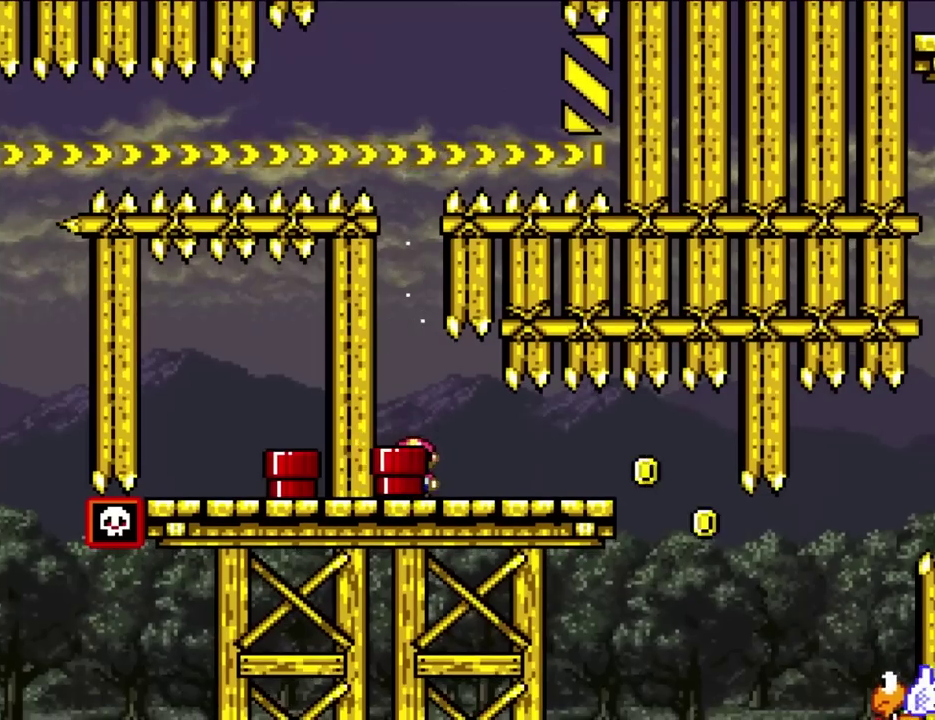
{"buttons": ["Y", "DPAD_RIGHT"], "events": [[83, "DPAD_RIGHT", "down"]]}
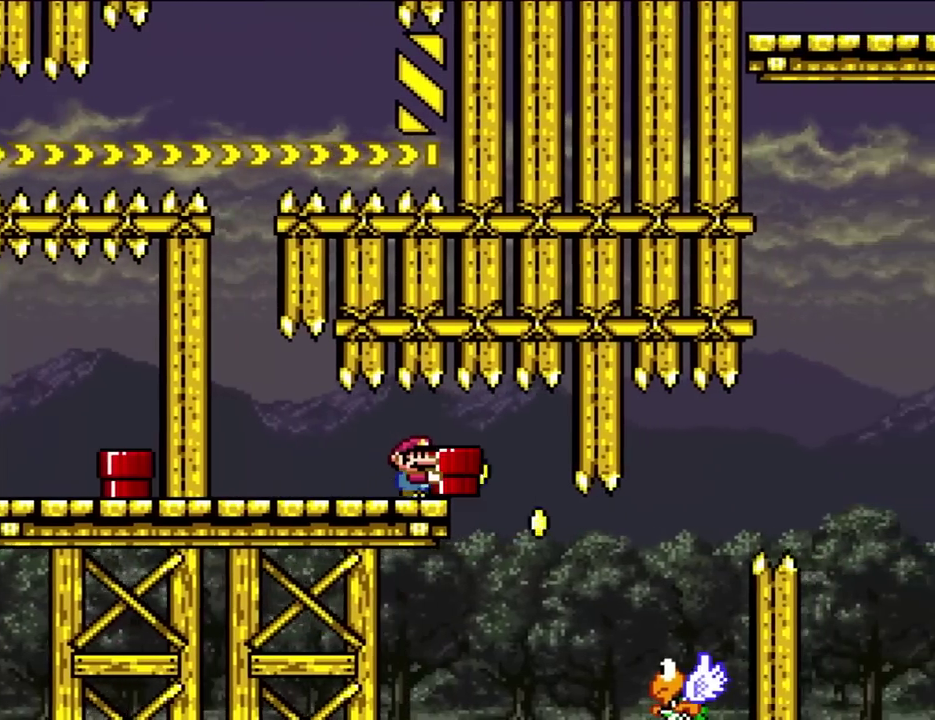
{"buttons": ["B", "Y", "DPAD_RIGHT"], "events": [[450, "B", "down"]]}
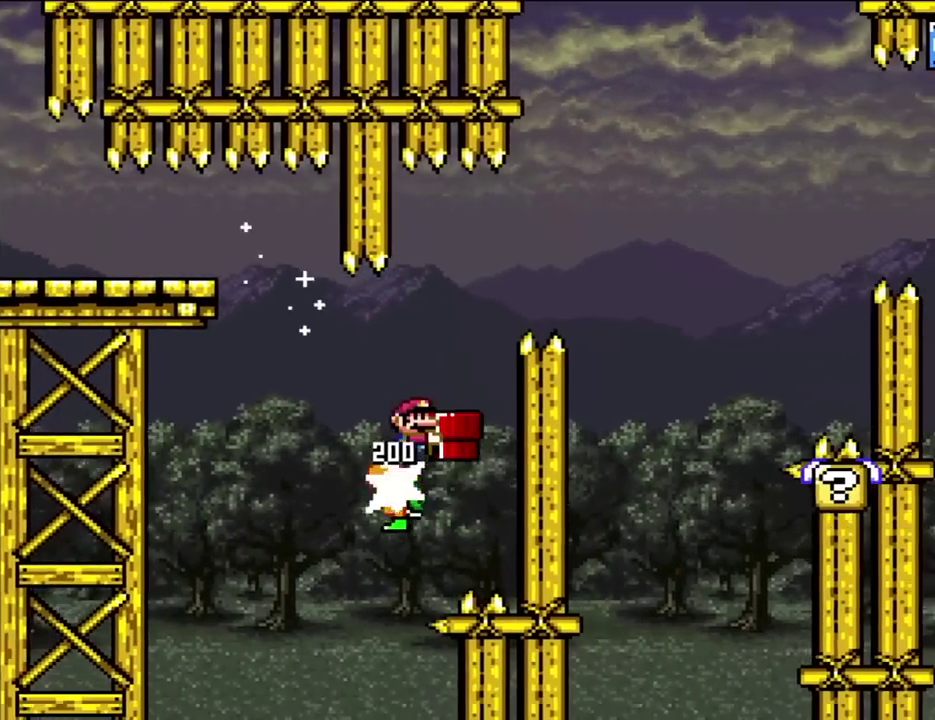
{"buttons": ["Y", "DPAD_RIGHT"], "events": [[450, "B", "up"]]}
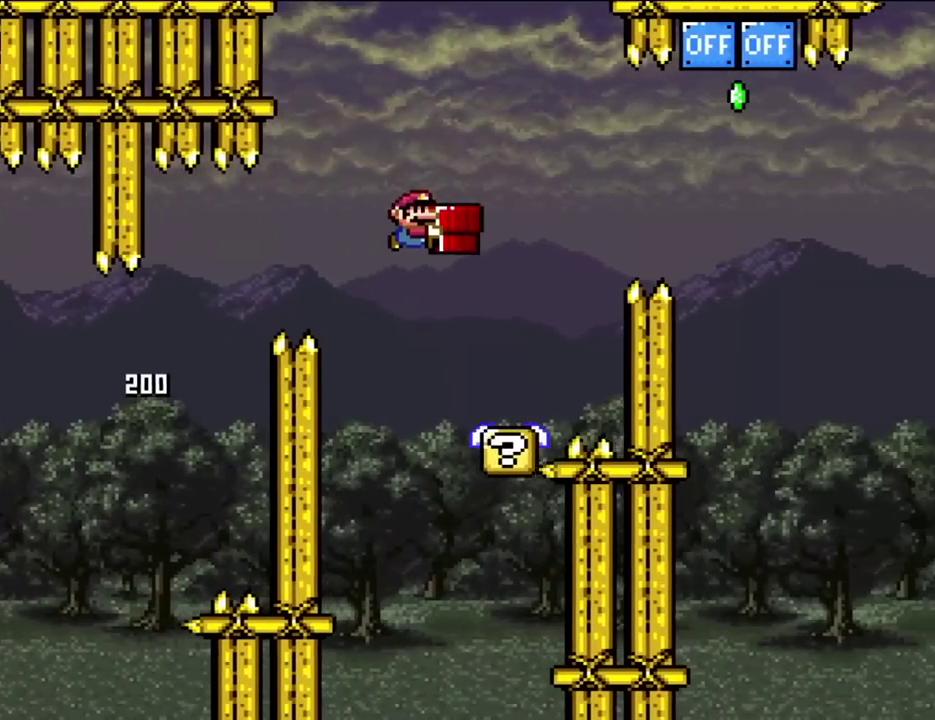
{"buttons": ["Y", "DPAD_RIGHT"], "events": [[133, "DPAD_UP", "down"], [150, "DPAD_LEFT", "down"], [150, "DPAD_RIGHT", "up"], [183, "DPAD_UP", "up"], [250, "DPAD_UP", "down"], [333, "DPAD_LEFT", "up"], [333, "DPAD_RIGHT", "down"], [333, "DPAD_UP", "up"]]}
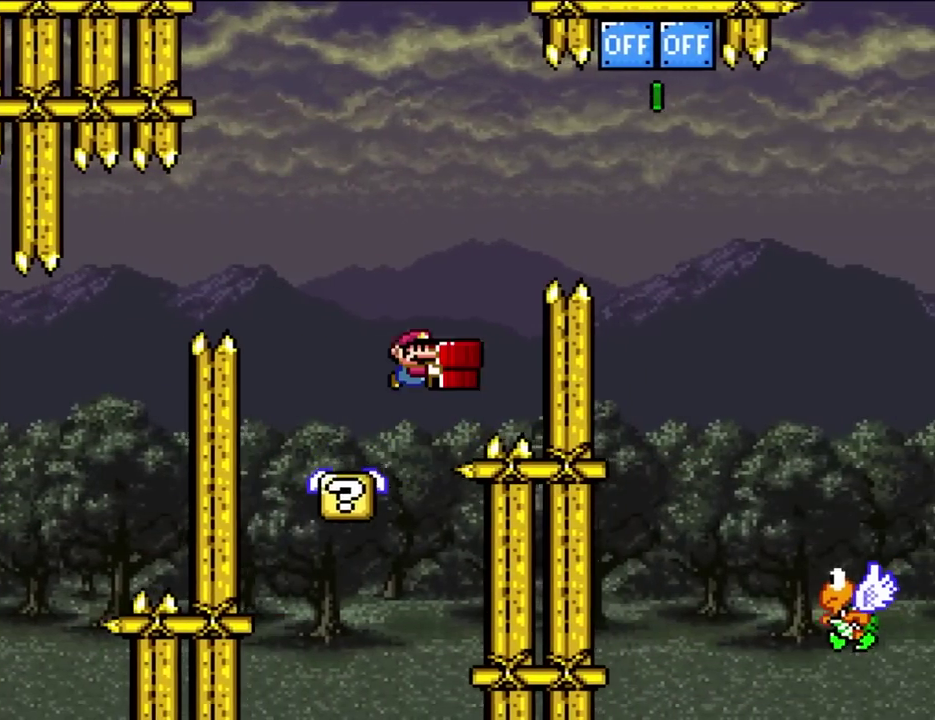
{"buttons": ["B", "Y", "DPAD_UP", "DPAD_RIGHT"], "events": [[17, "B", "down"], [217, "DPAD_UP", "down"]]}
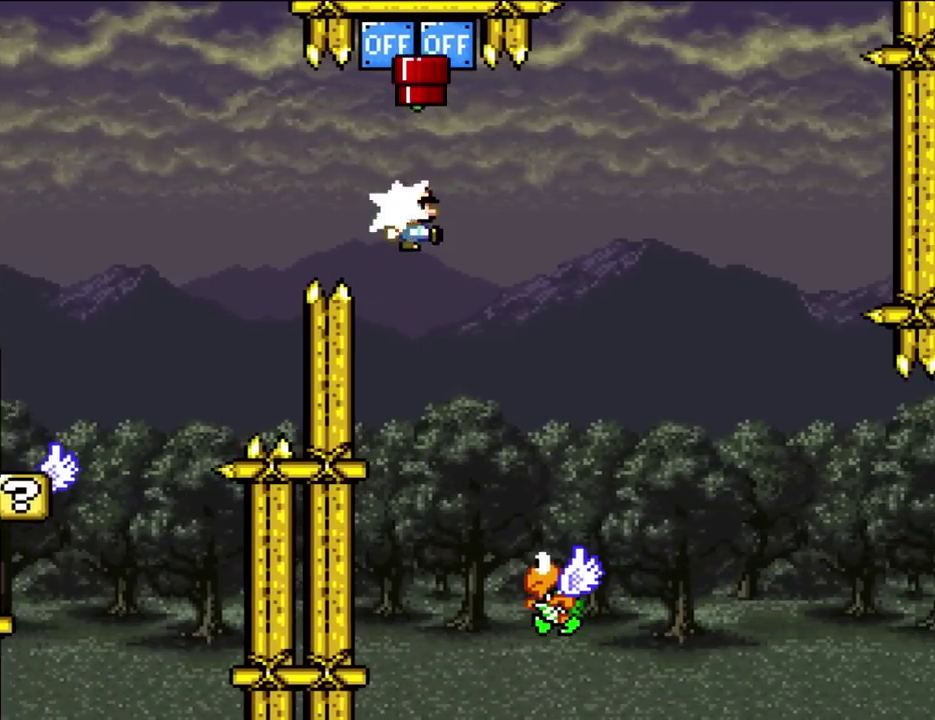
{"buttons": ["B", "Y", "DPAD_RIGHT"], "events": [[17, "Y", "up"], [150, "Y", "down"], [183, "DPAD_RIGHT", "up"], [217, "DPAD_LEFT", "down"], [217, "DPAD_UP", "up"], [300, "B", "up"], [367, "DPAD_LEFT", "up"], [367, "DPAD_RIGHT", "down"], [450, "B", "down"]]}
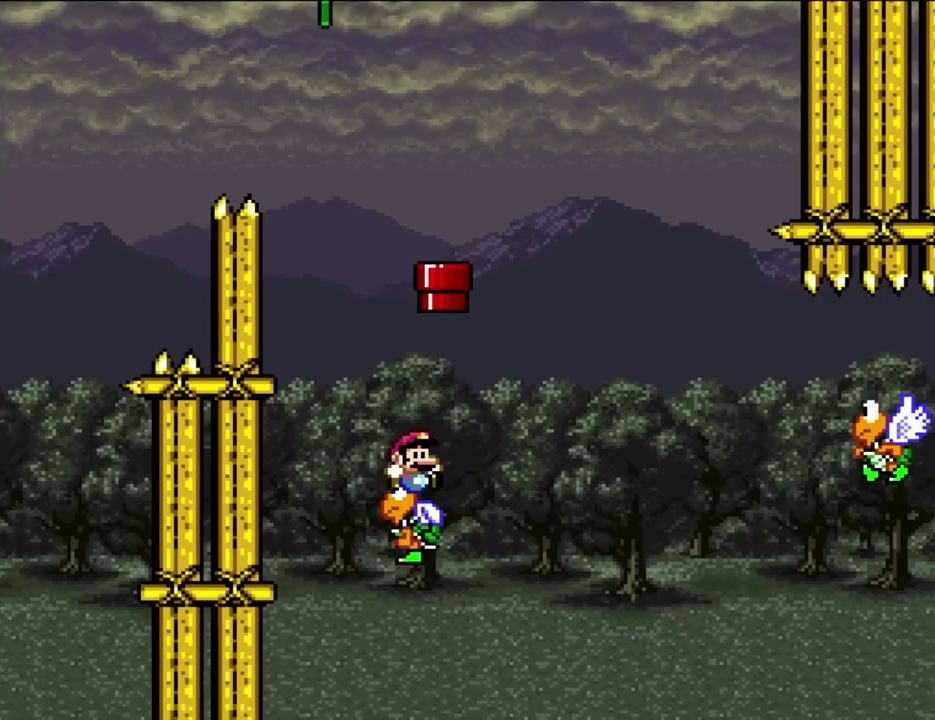
{"buttons": ["B", "Y", "DPAD_RIGHT"], "events": []}
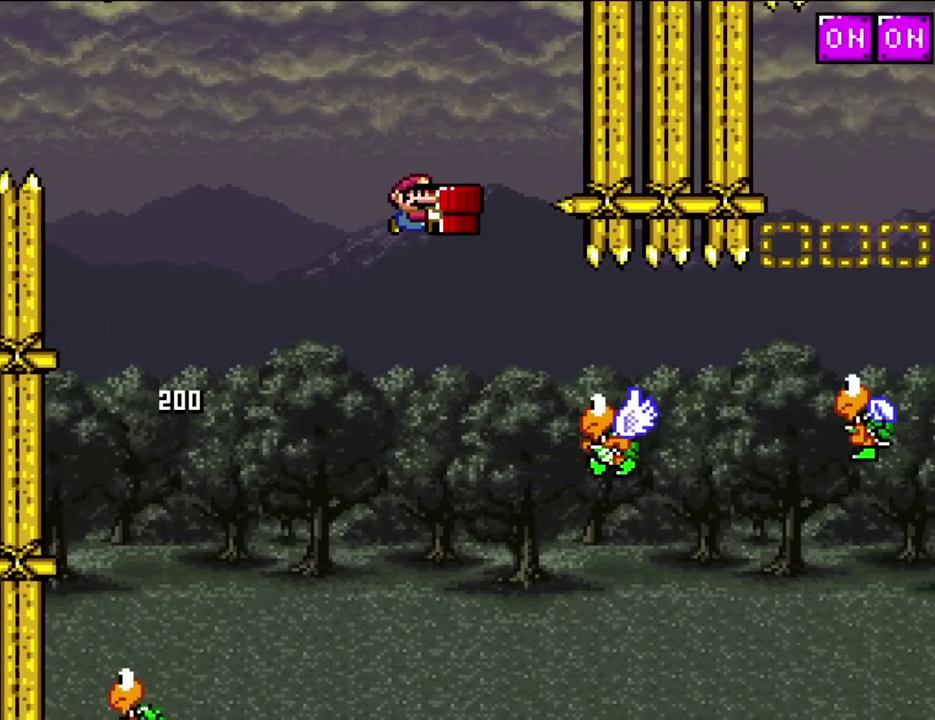
{"buttons": ["B", "Y", "DPAD_RIGHT"], "events": [[67, "B", "up"], [483, "B", "down"]]}
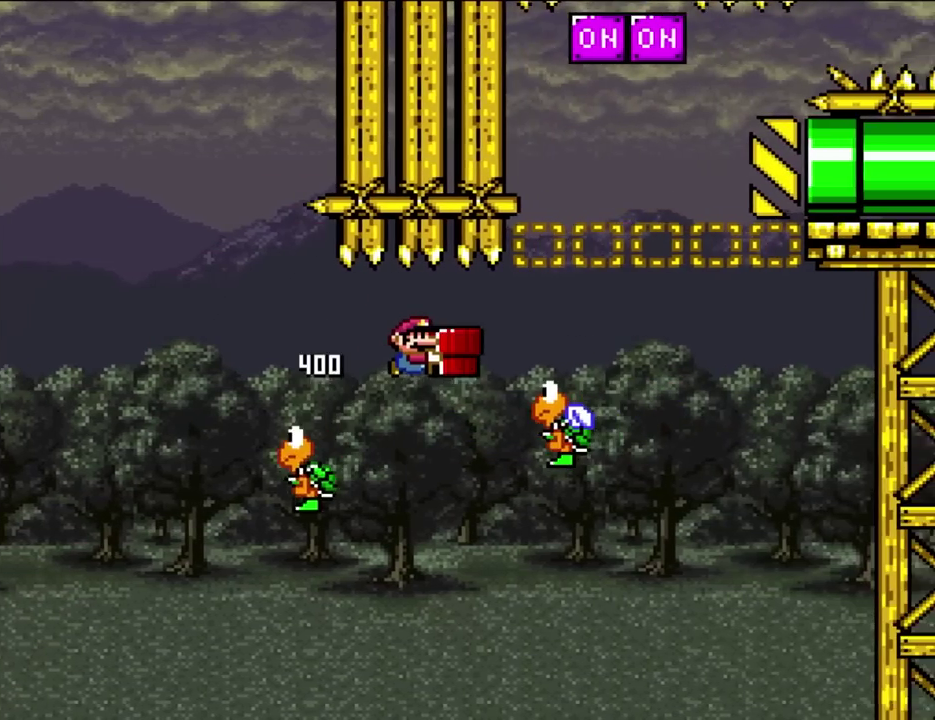
{"buttons": ["B", "Y", "DPAD_UP", "DPAD_LEFT"], "events": [[250, "DPAD_UP", "down"], [417, "DPAD_RIGHT", "up"], [450, "DPAD_LEFT", "down"]]}
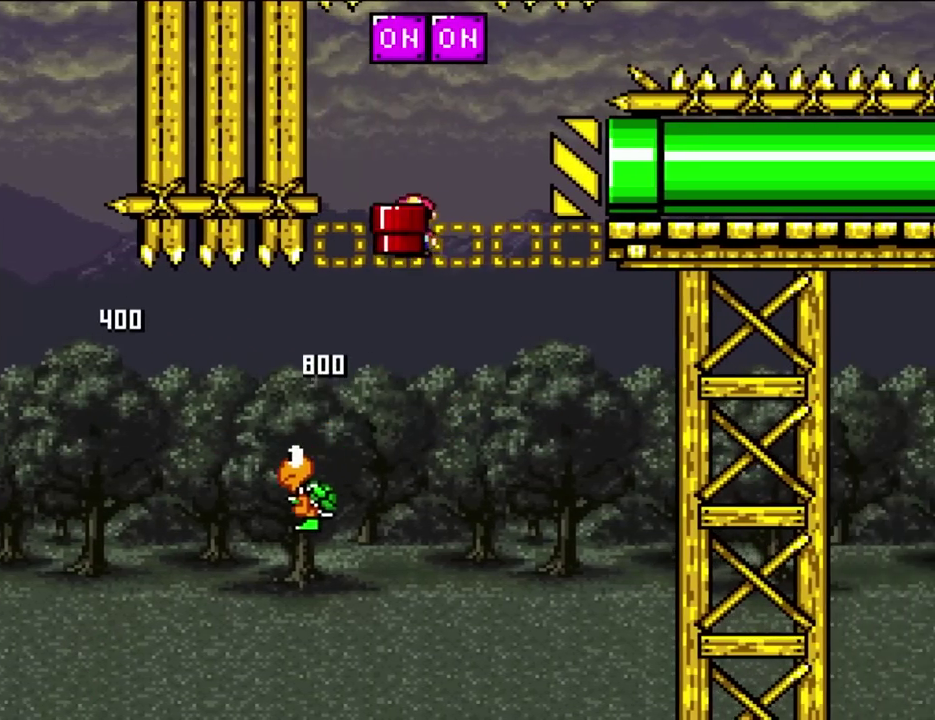
{"buttons": ["B", "Y", "DPAD_RIGHT"], "events": [[100, "DPAD_LEFT", "up"], [117, "DPAD_RIGHT", "down"], [183, "Y", "up"], [267, "DPAD_RIGHT", "up"], [333, "Y", "down"], [350, "DPAD_LEFT", "down"], [483, "DPAD_LEFT", "up"], [483, "DPAD_RIGHT", "down"], [483, "DPAD_UP", "up"]]}
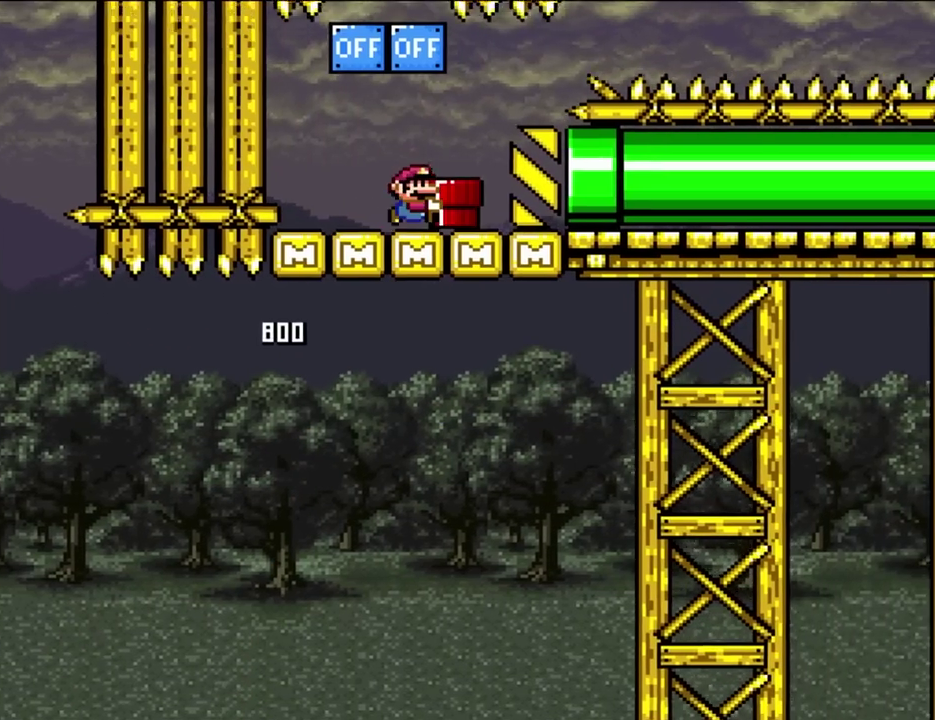
{"buttons": ["Y", "DPAD_RIGHT"], "events": [[100, "DPAD_UP", "down"], [150, "DPAD_RIGHT", "up"], [150, "DPAD_UP", "up"], [217, "B", "up"], [417, "DPAD_RIGHT", "down"]]}
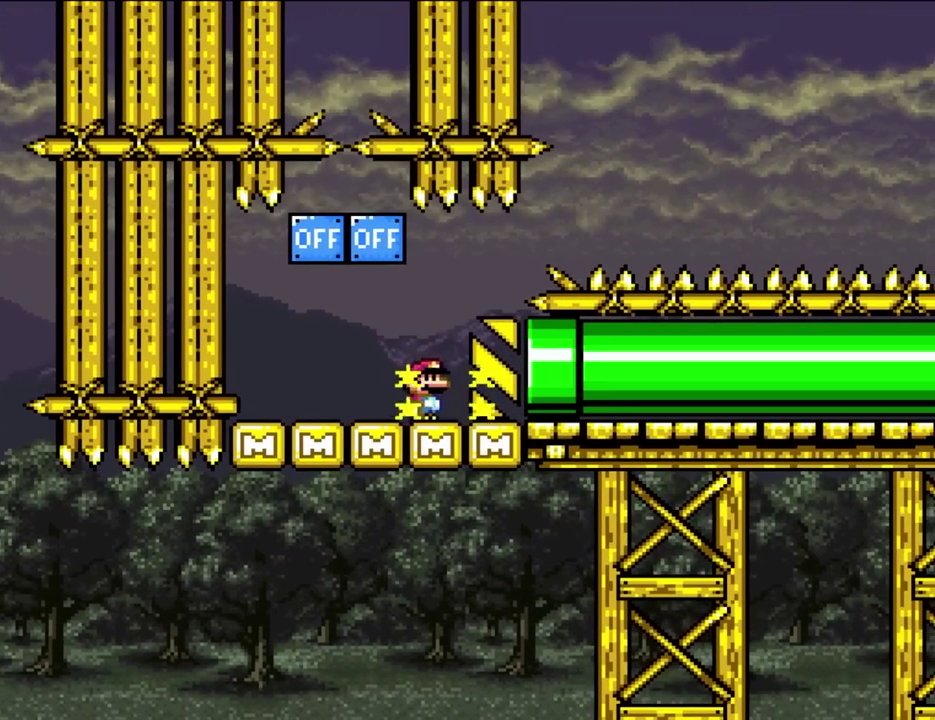
{"buttons": ["Y", "DPAD_RIGHT"], "events": []}
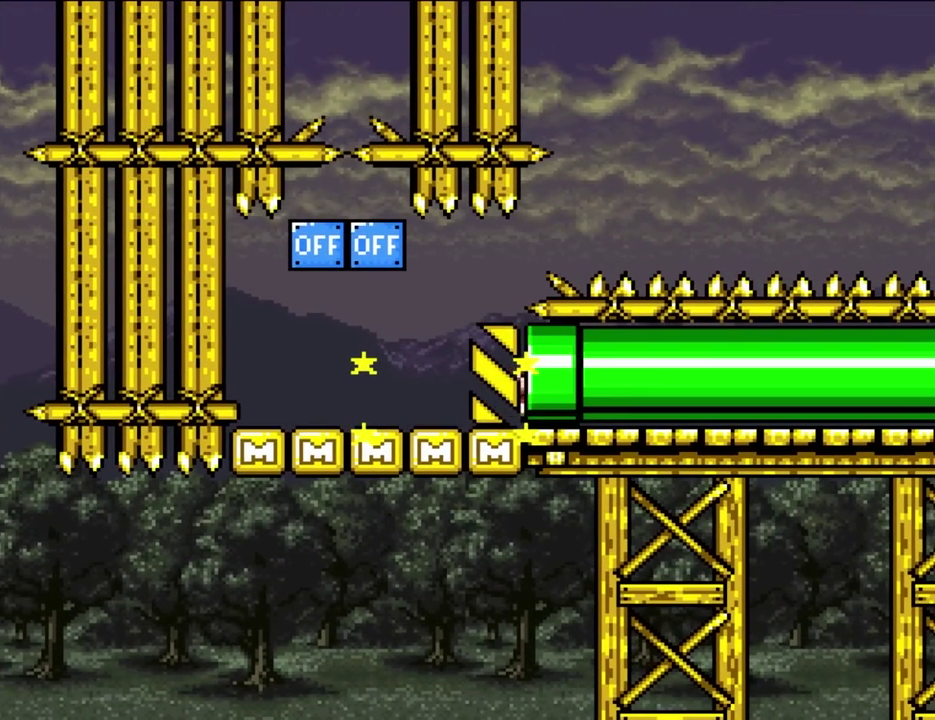
{"buttons": [], "events": [[250, "DPAD_RIGHT", "up"], [250, "Y", "up"]]}
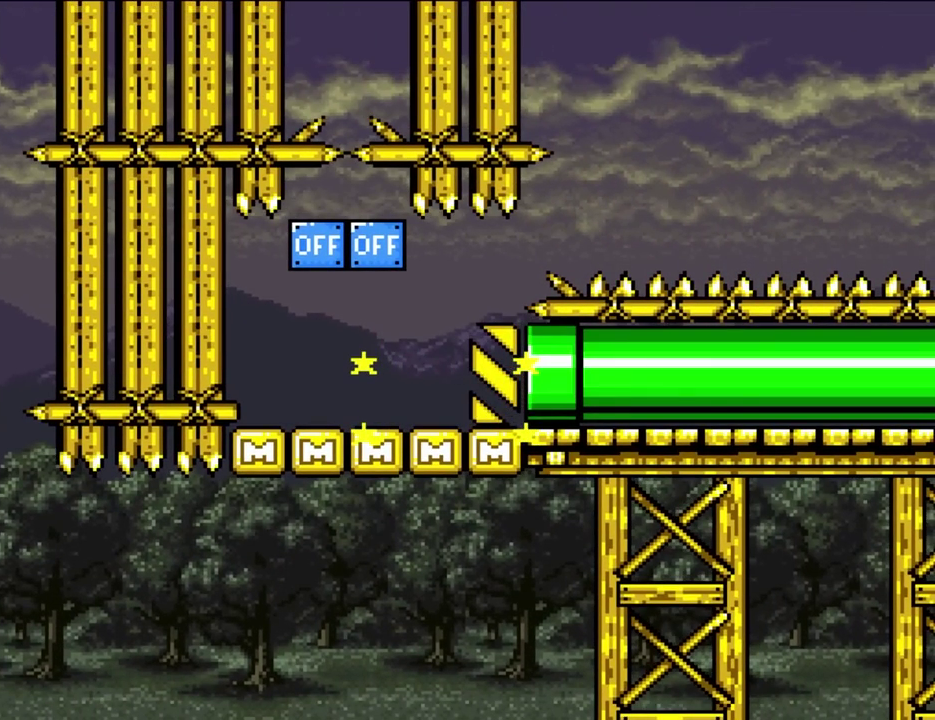
{"buttons": [], "events": []}
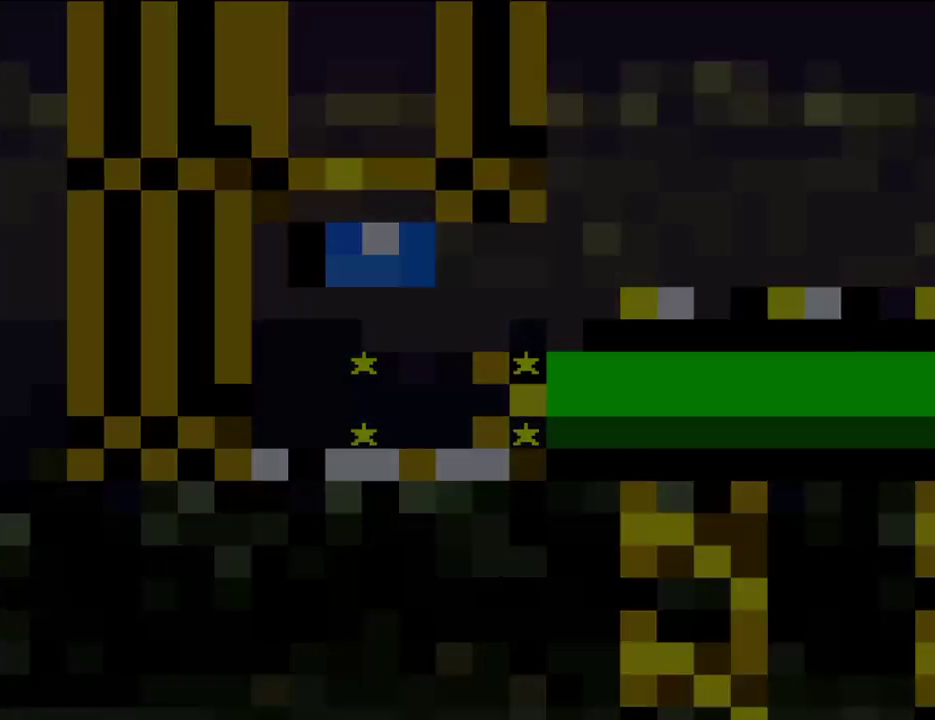
{"buttons": [], "events": []}
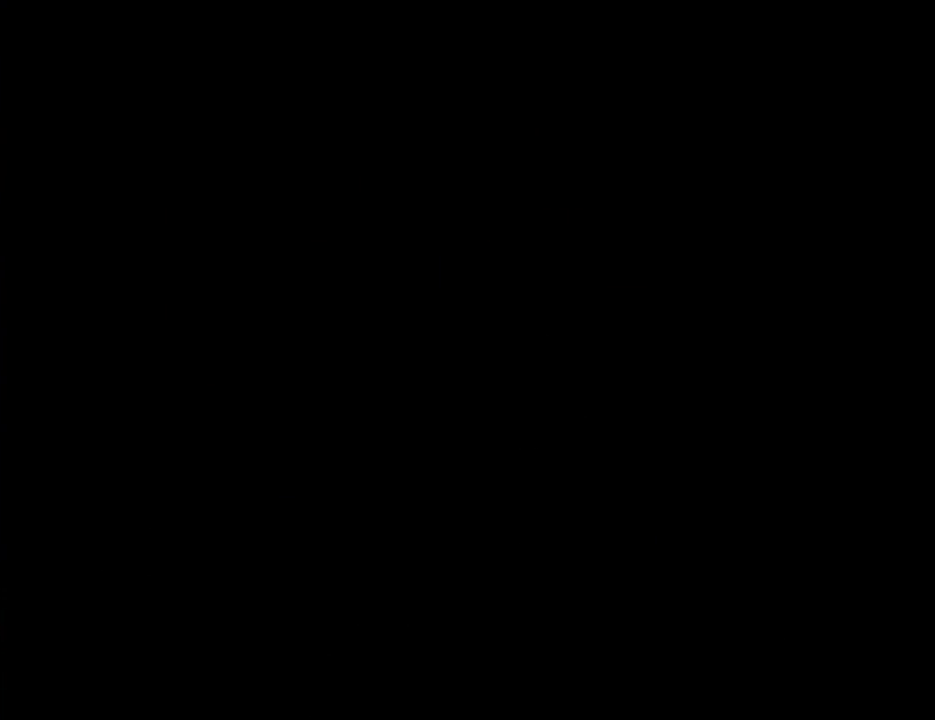
{"buttons": [], "events": []}